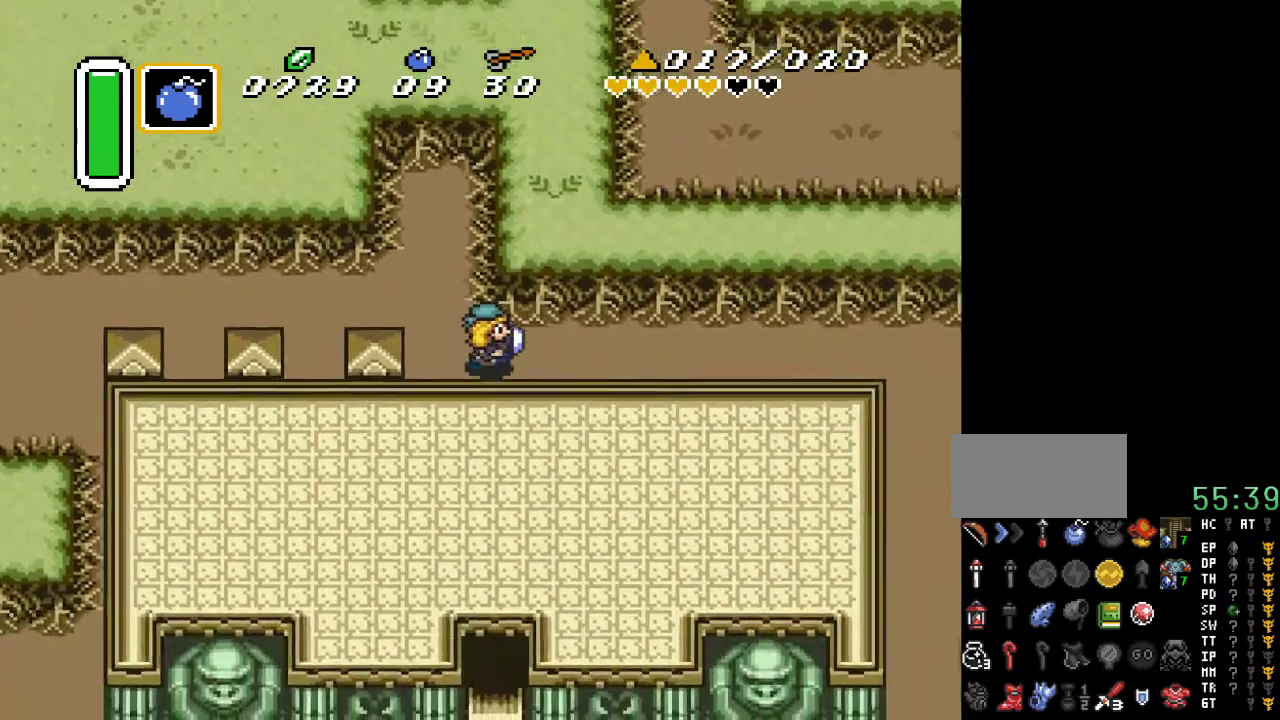
Gameplay with a controller (Nintendo layout); each line is a JSON object with the inputs held at the frame after it. "events" lists button and stick changes between this image and that frame as [ms after this image, input, new state], when the widget could be followed in between. Not read: L3 R3.
{"buttons": ["DPAD_RIGHT"], "events": [[83, "DPAD_DOWN", "up"]]}
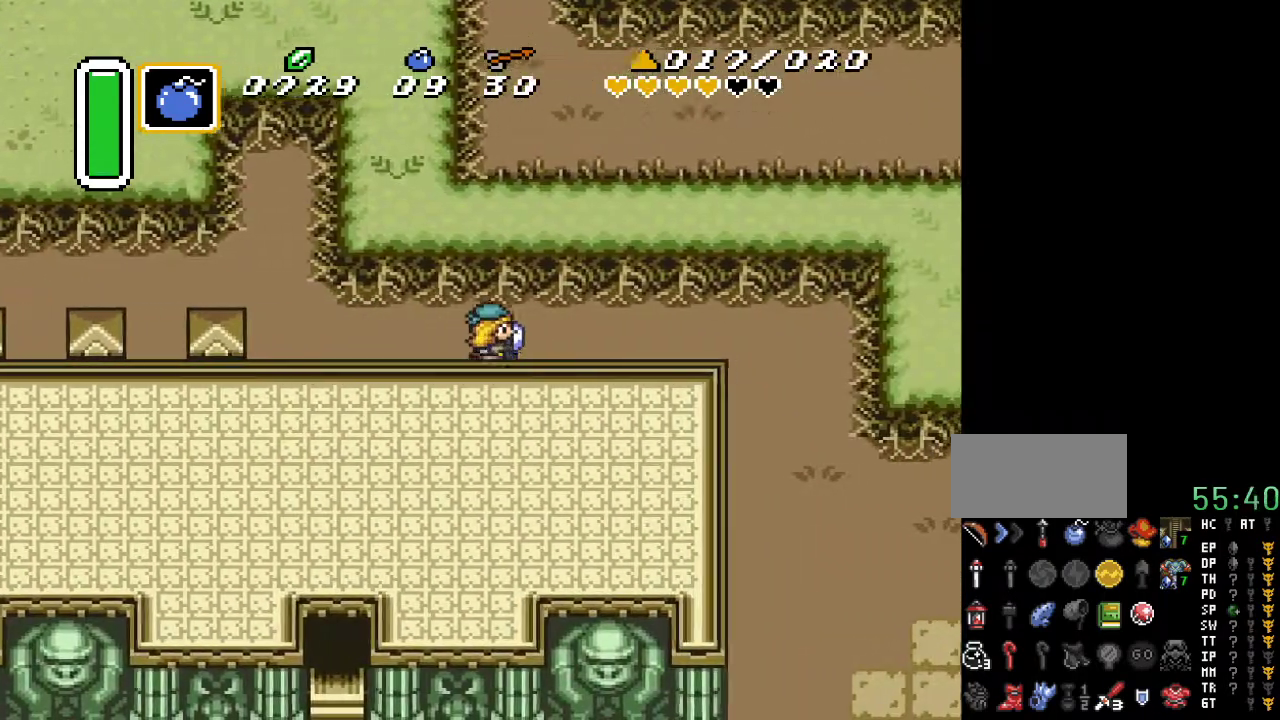
{"buttons": ["A", "DPAD_RIGHT"], "events": [[50, "A", "down"]]}
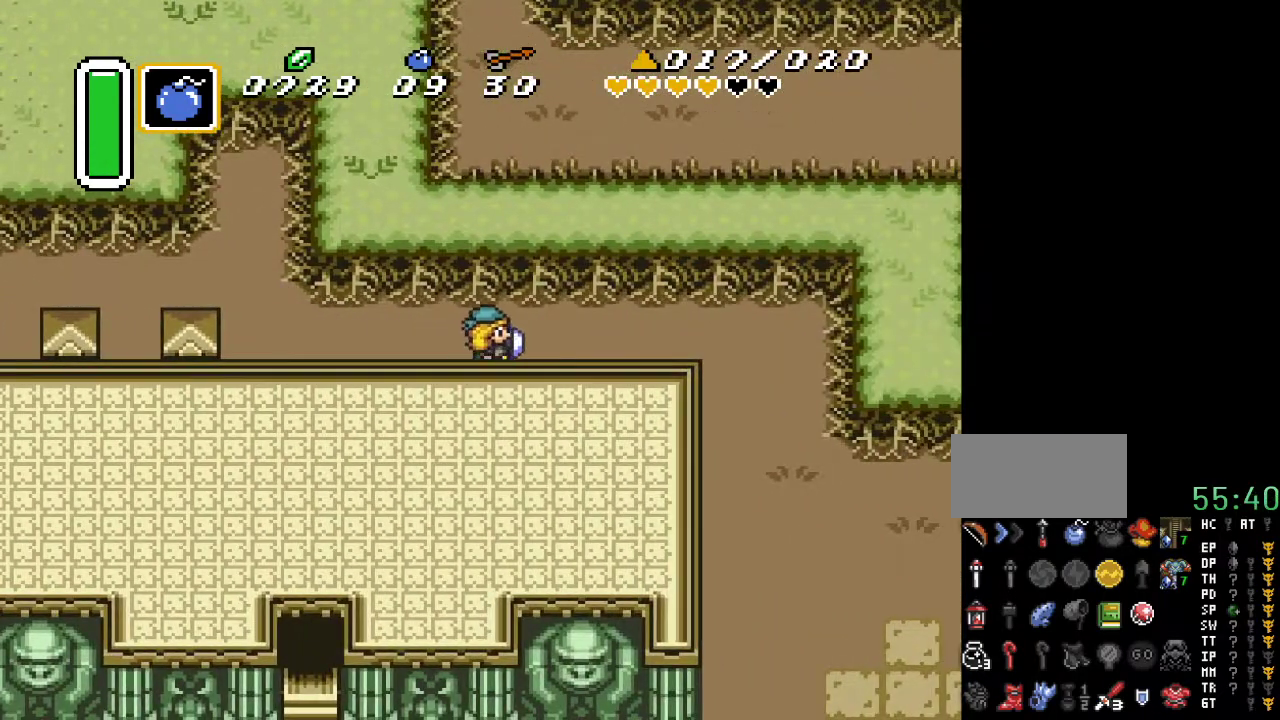
{"buttons": ["DPAD_DOWN"], "events": [[200, "A", "up"], [367, "DPAD_DOWN", "down"], [383, "DPAD_RIGHT", "up"]]}
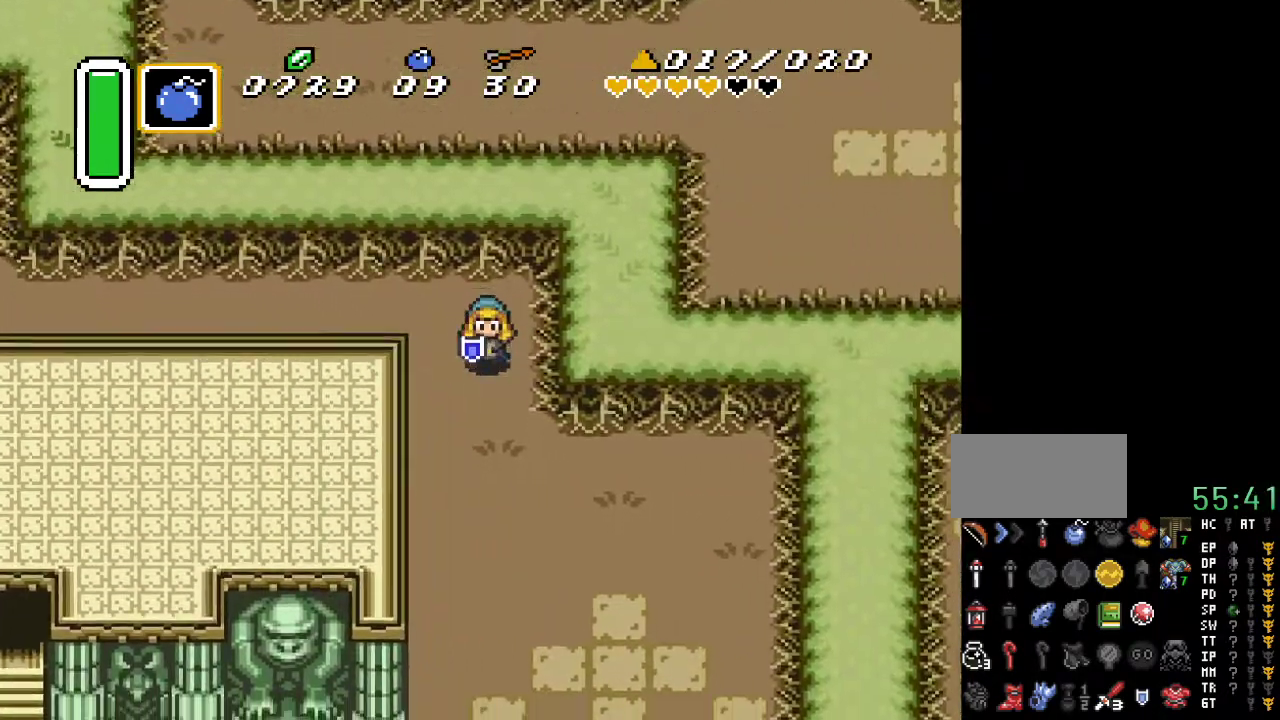
{"buttons": ["DPAD_DOWN", "DPAD_RIGHT"], "events": [[150, "DPAD_RIGHT", "down"]]}
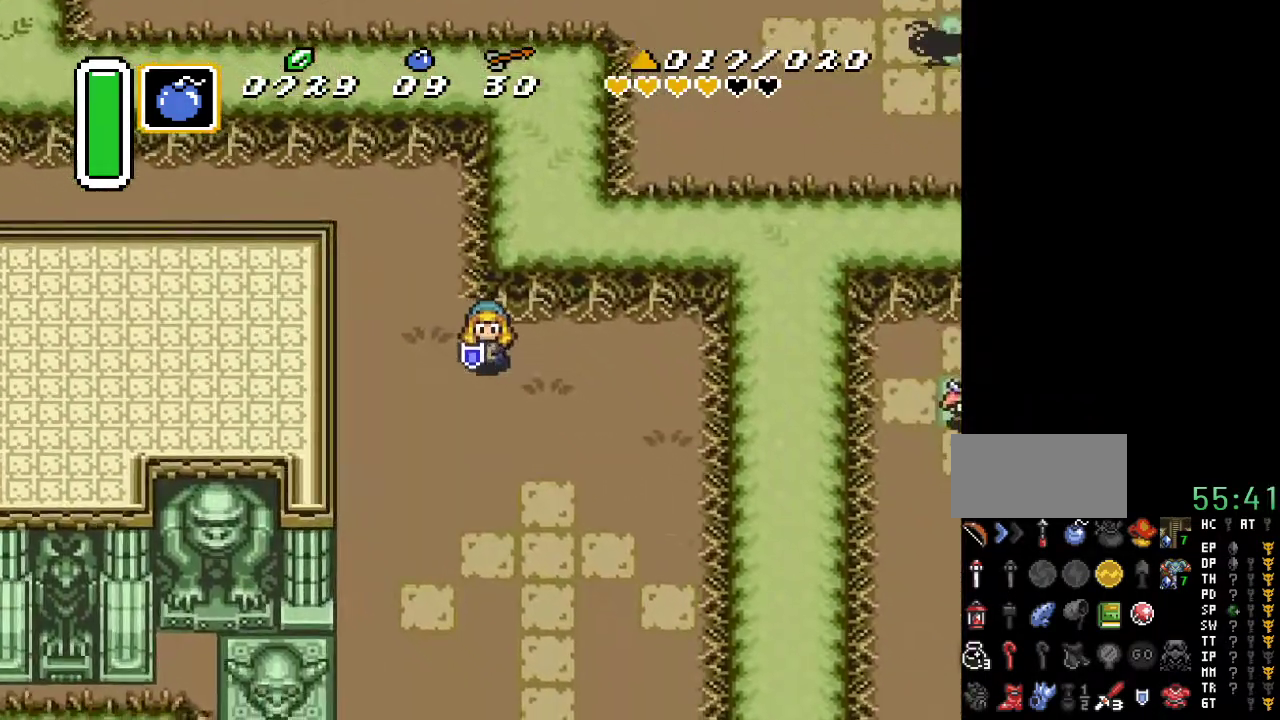
{"buttons": ["A", "DPAD_DOWN"], "events": [[233, "DPAD_RIGHT", "up"], [300, "A", "down"]]}
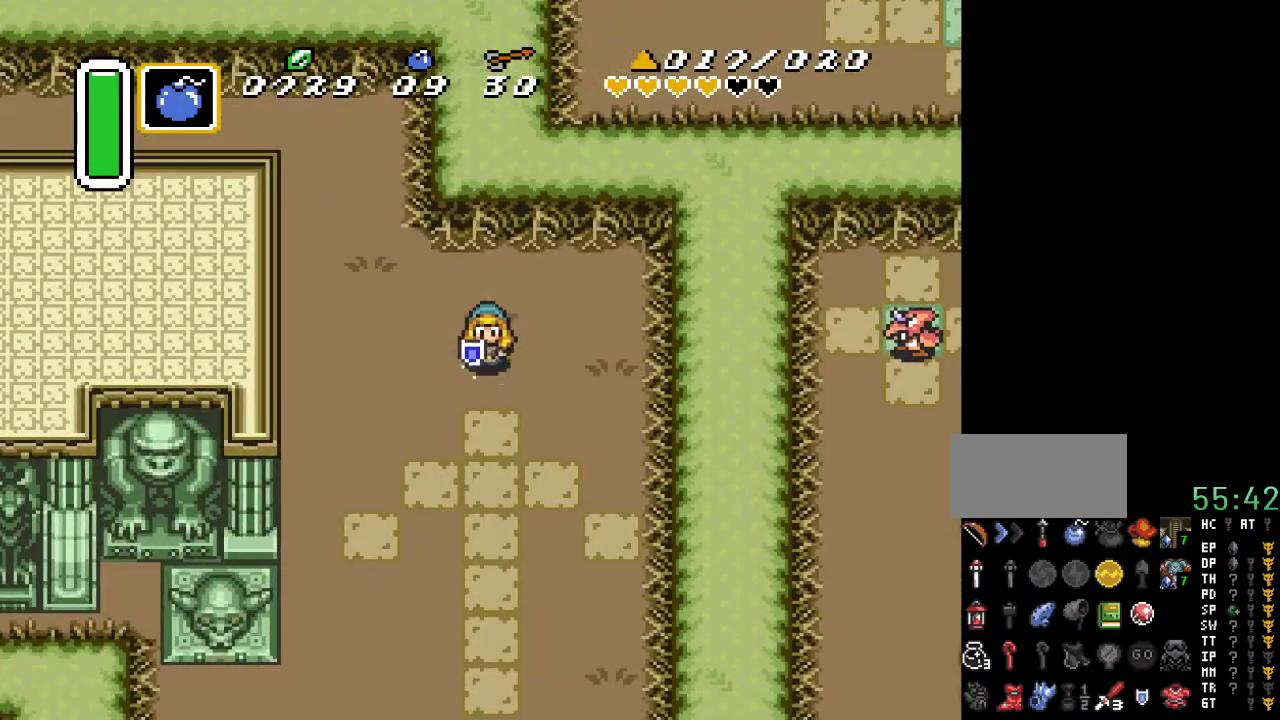
{"buttons": [], "events": [[200, "DPAD_DOWN", "up"], [483, "A", "up"]]}
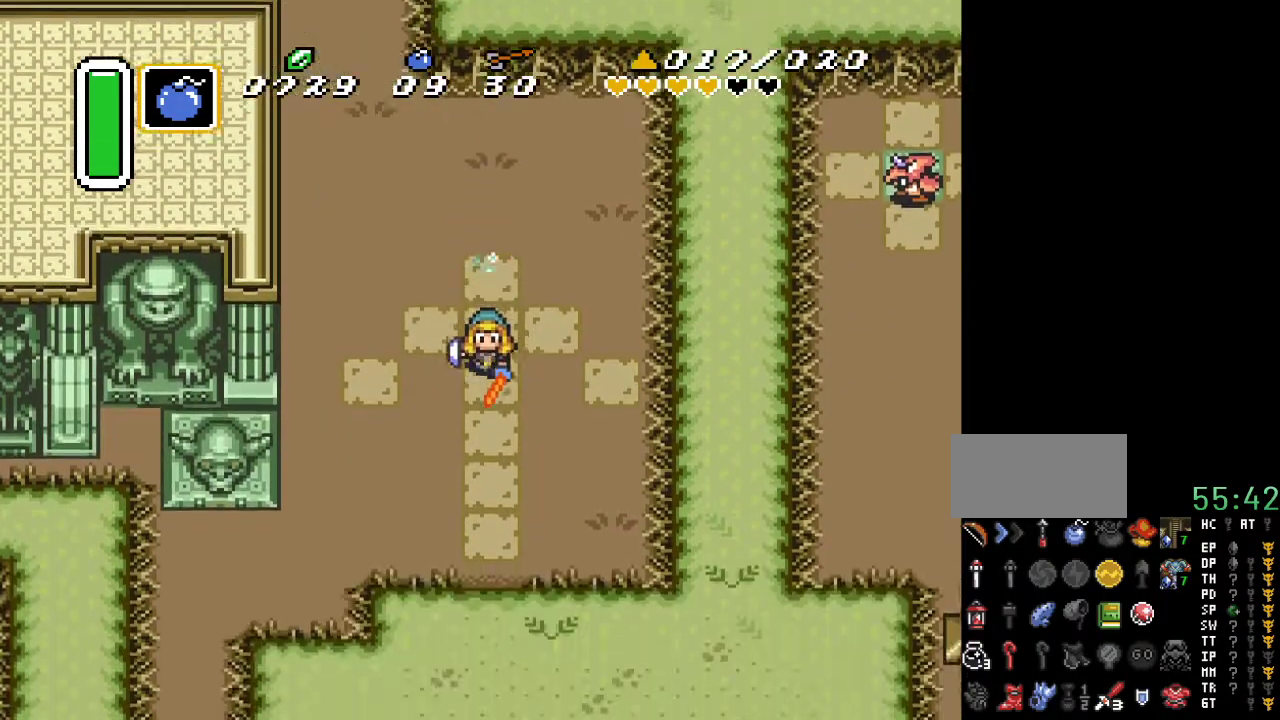
{"buttons": [], "events": []}
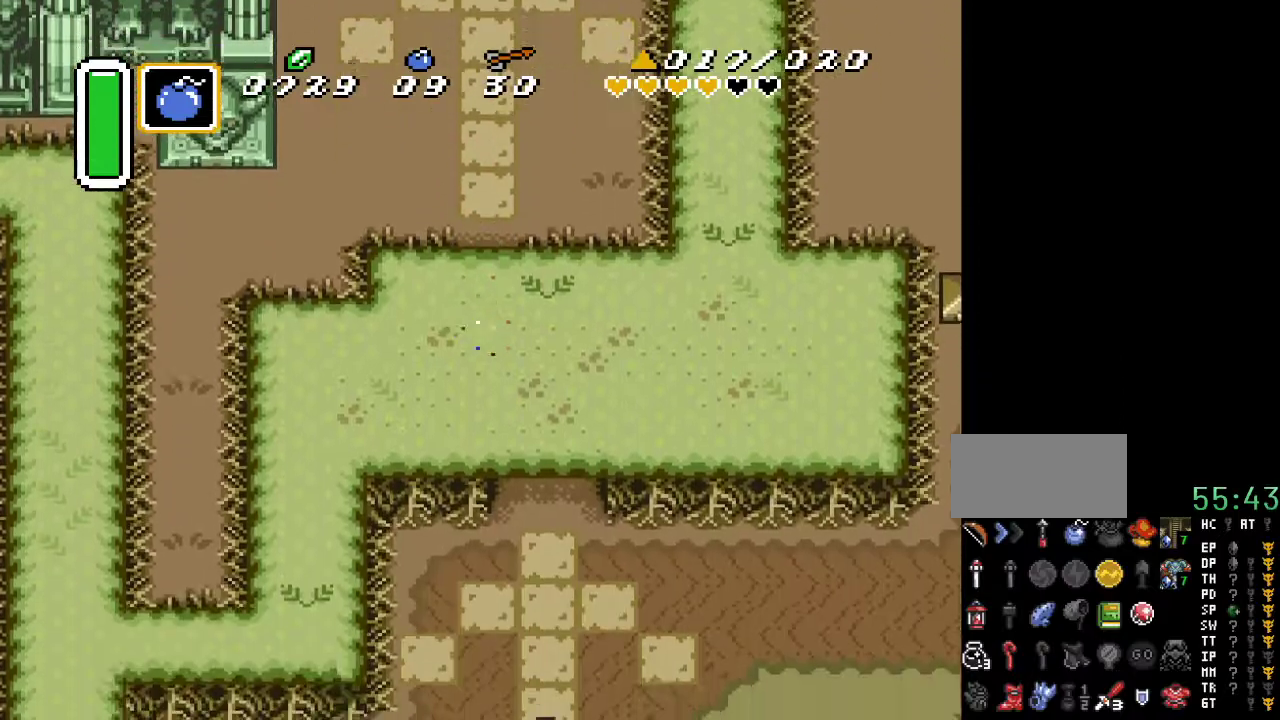
{"buttons": [], "events": []}
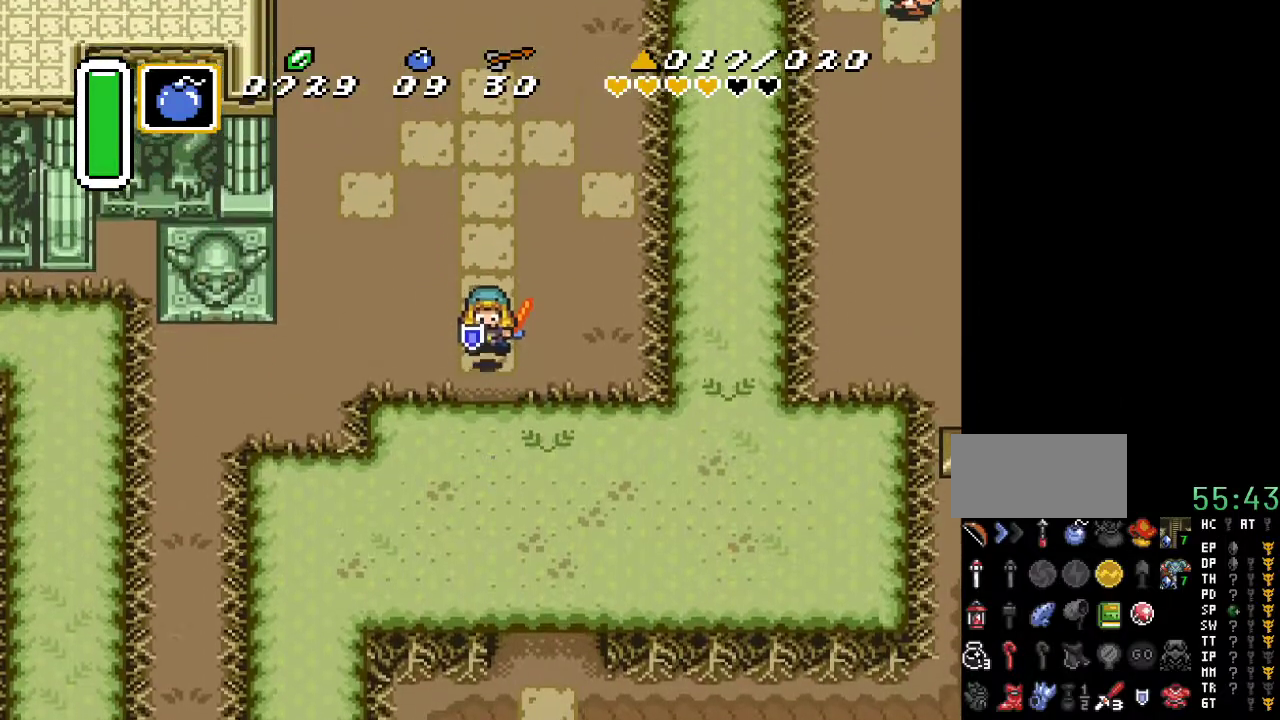
{"buttons": ["DPAD_DOWN"], "events": [[17, "DPAD_DOWN", "down"]]}
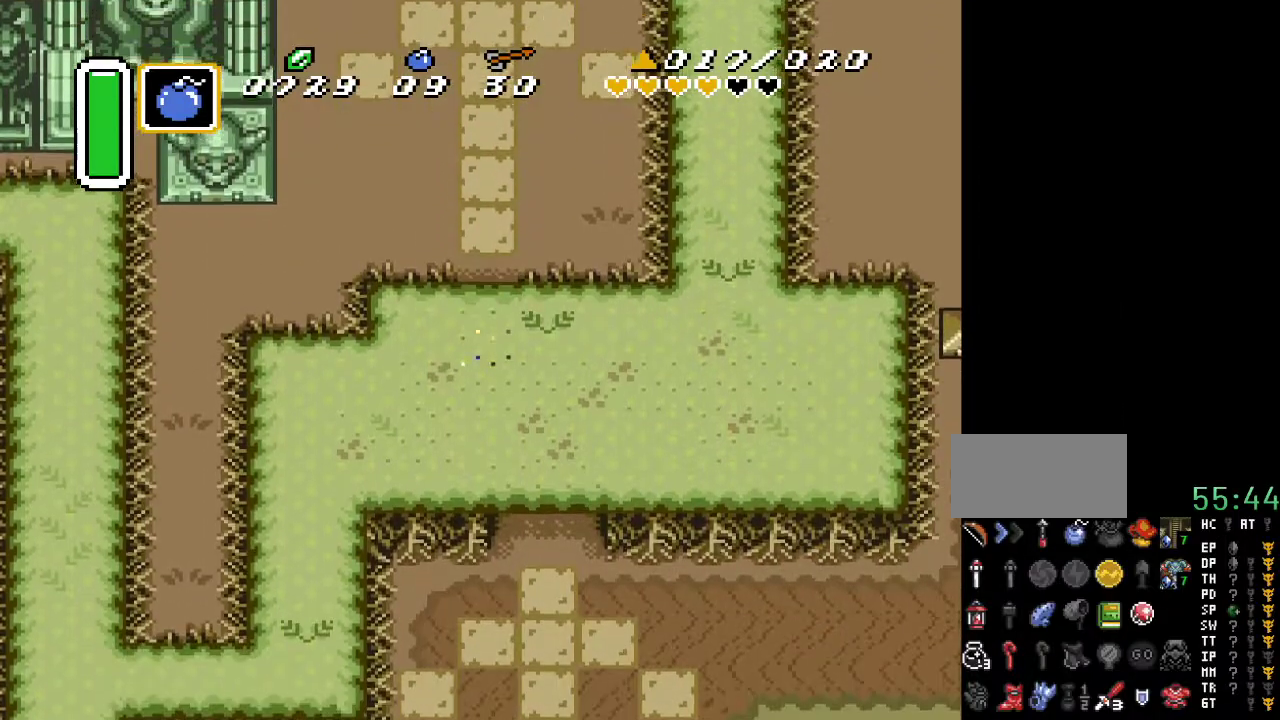
{"buttons": ["A", "DPAD_DOWN"], "events": [[133, "DPAD_RIGHT", "down"], [333, "DPAD_RIGHT", "up"], [417, "A", "down"]]}
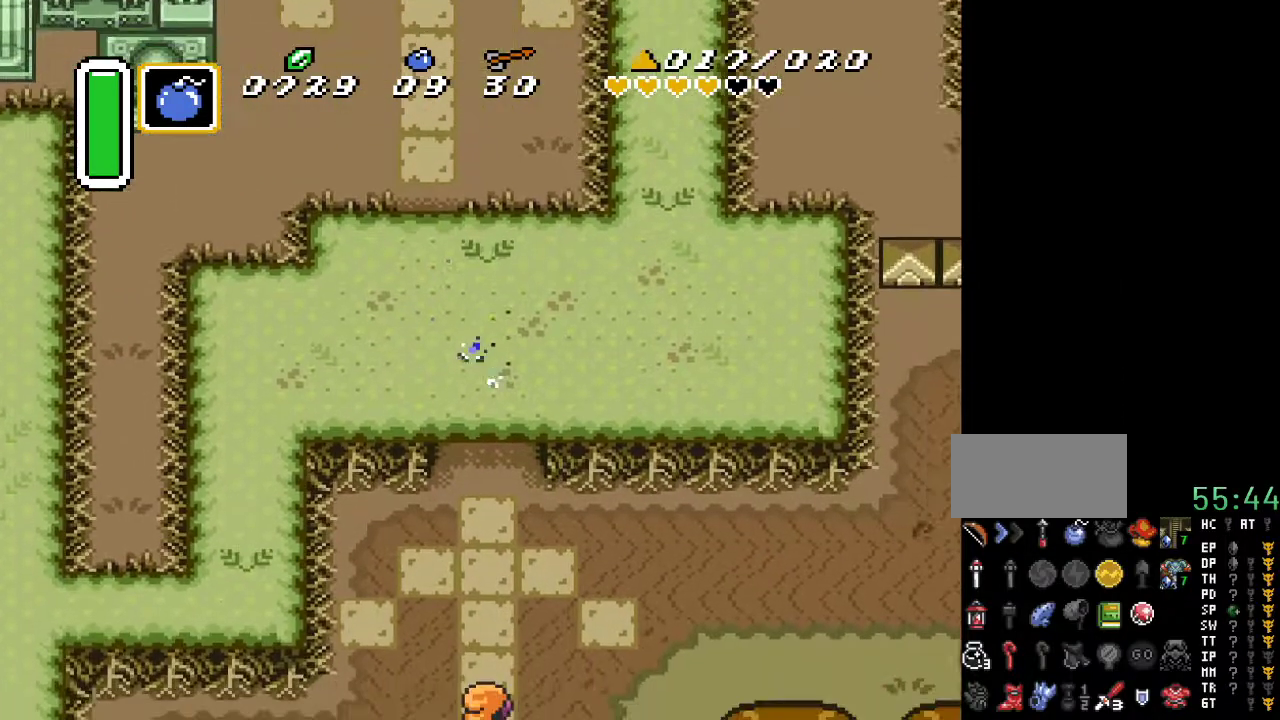
{"buttons": ["A"], "events": [[367, "DPAD_DOWN", "up"]]}
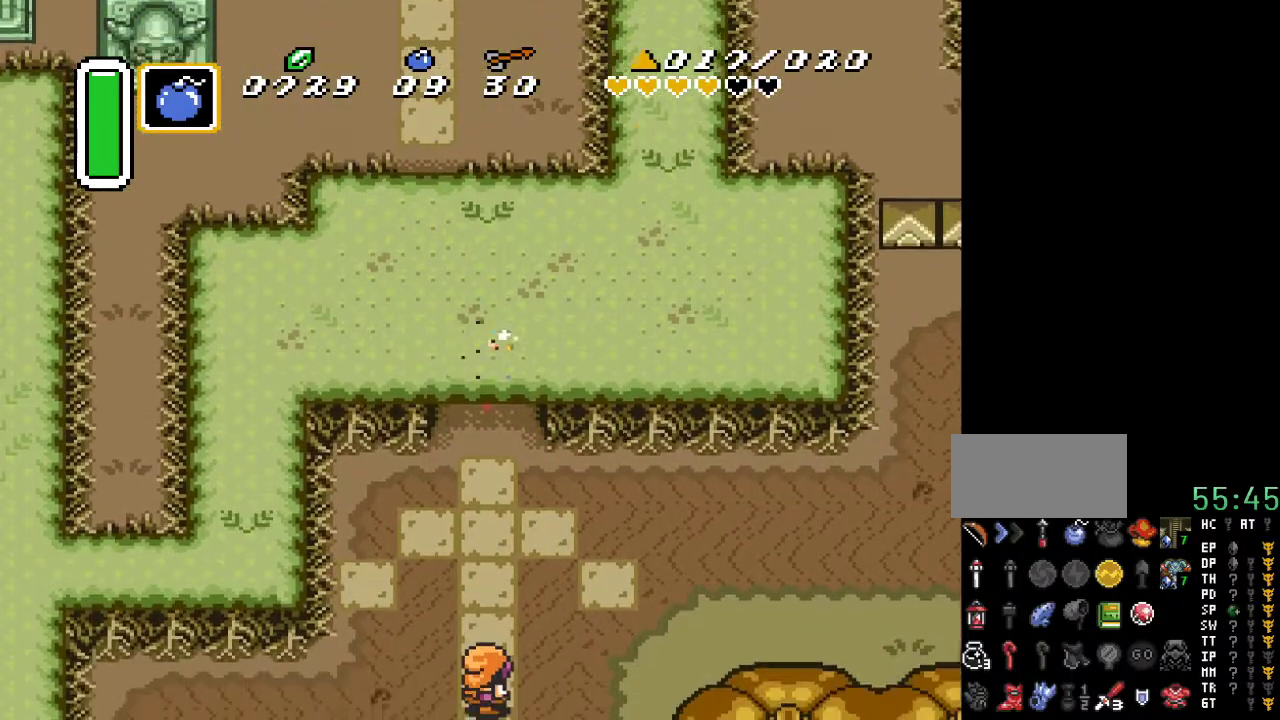
{"buttons": [], "events": [[50, "A", "up"]]}
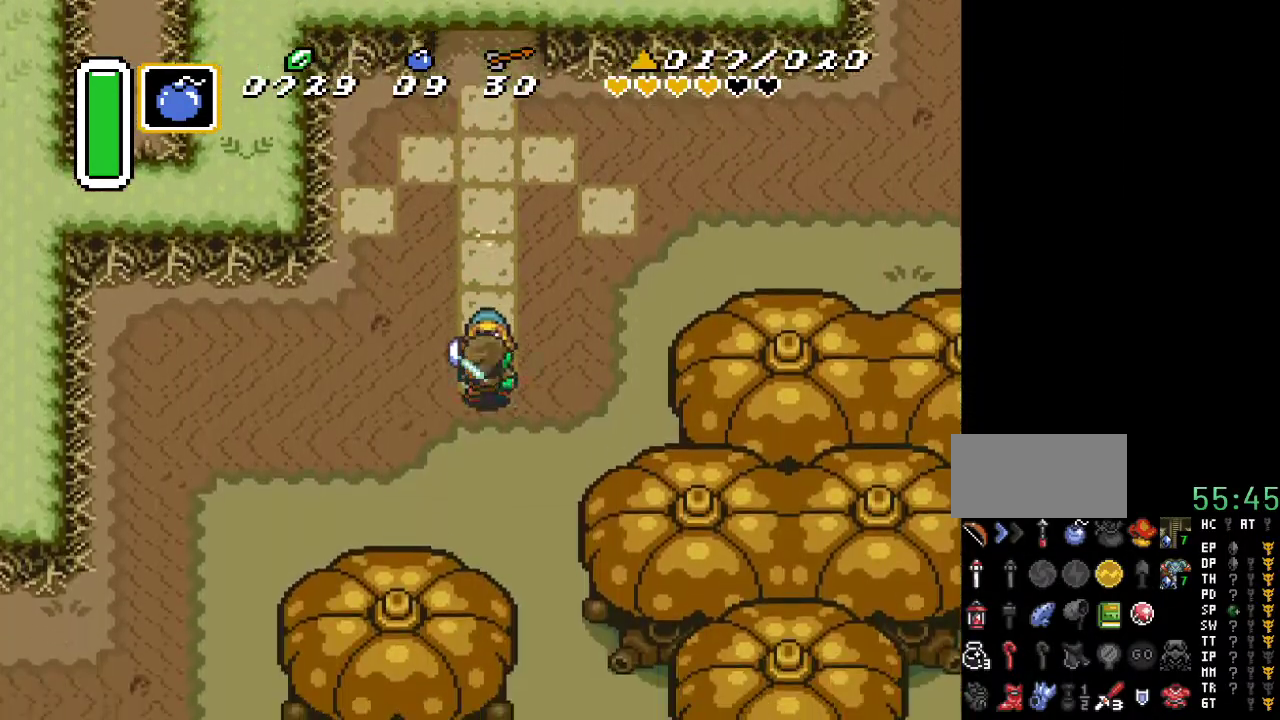
{"buttons": ["DPAD_LEFT"], "events": [[167, "DPAD_LEFT", "down"]]}
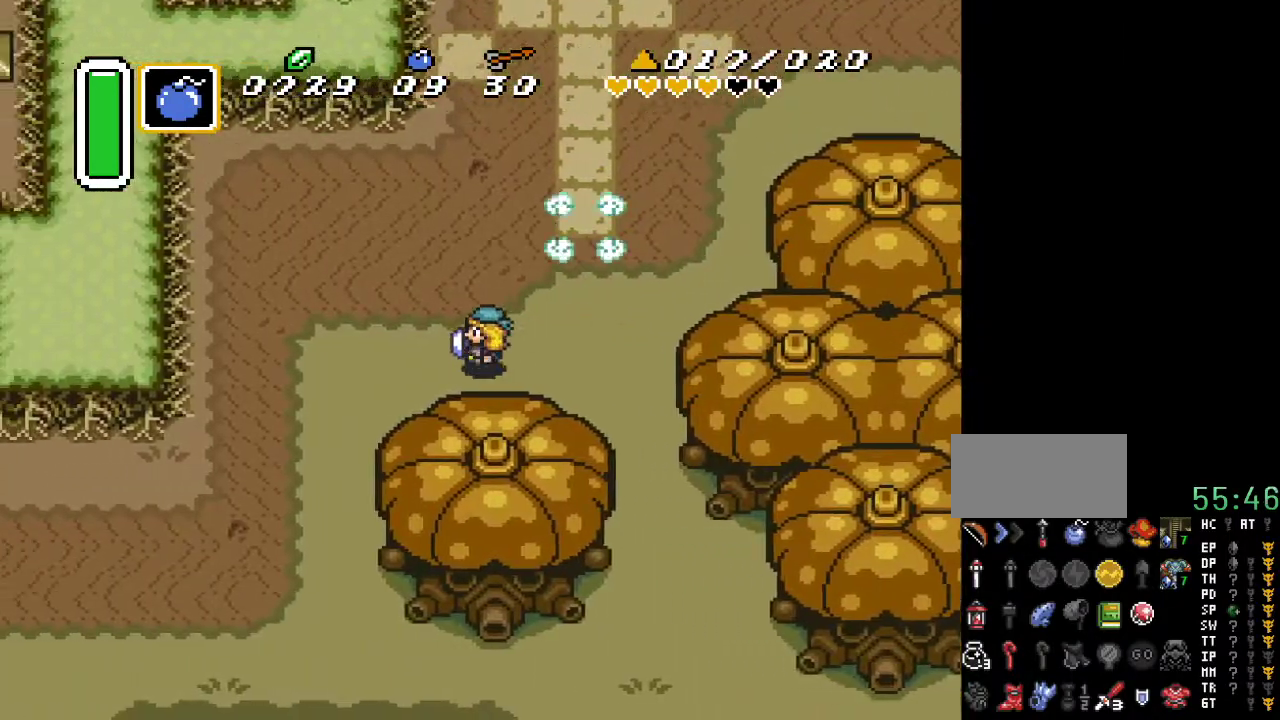
{"buttons": ["DPAD_DOWN", "DPAD_LEFT"], "events": [[233, "DPAD_DOWN", "down"]]}
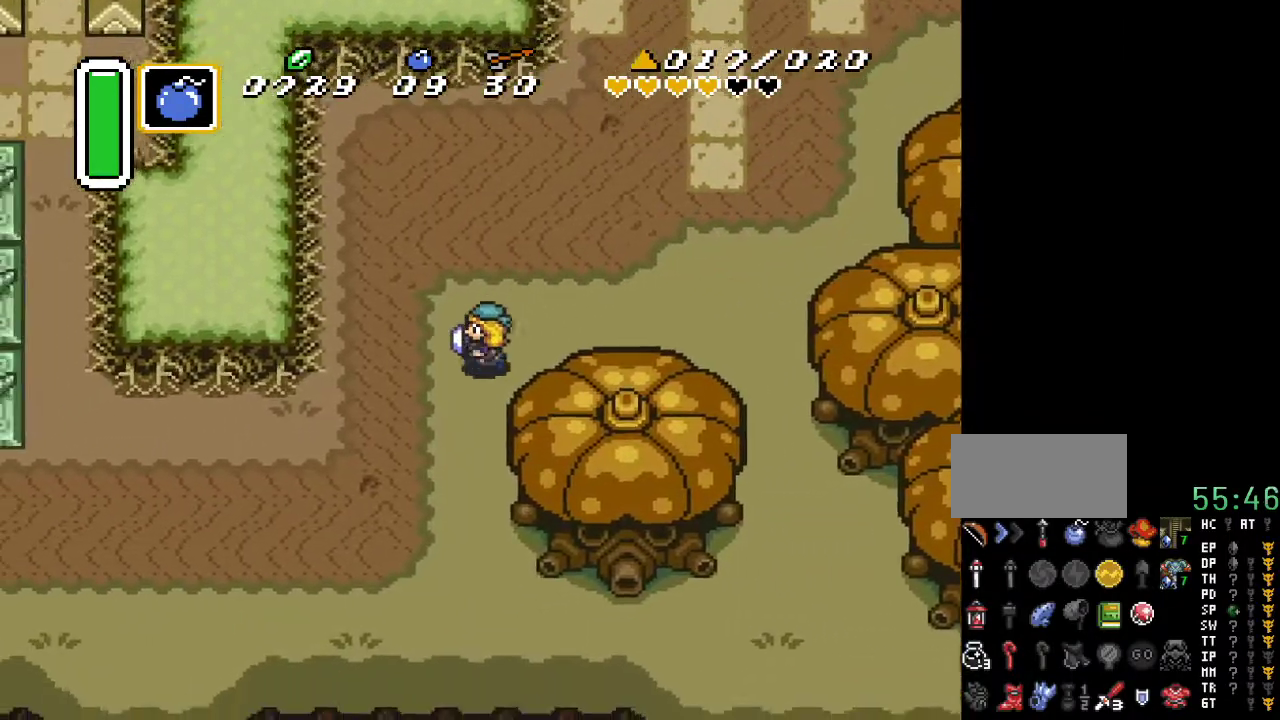
{"buttons": ["A", "DPAD_DOWN", "DPAD_LEFT"], "events": [[450, "A", "down"]]}
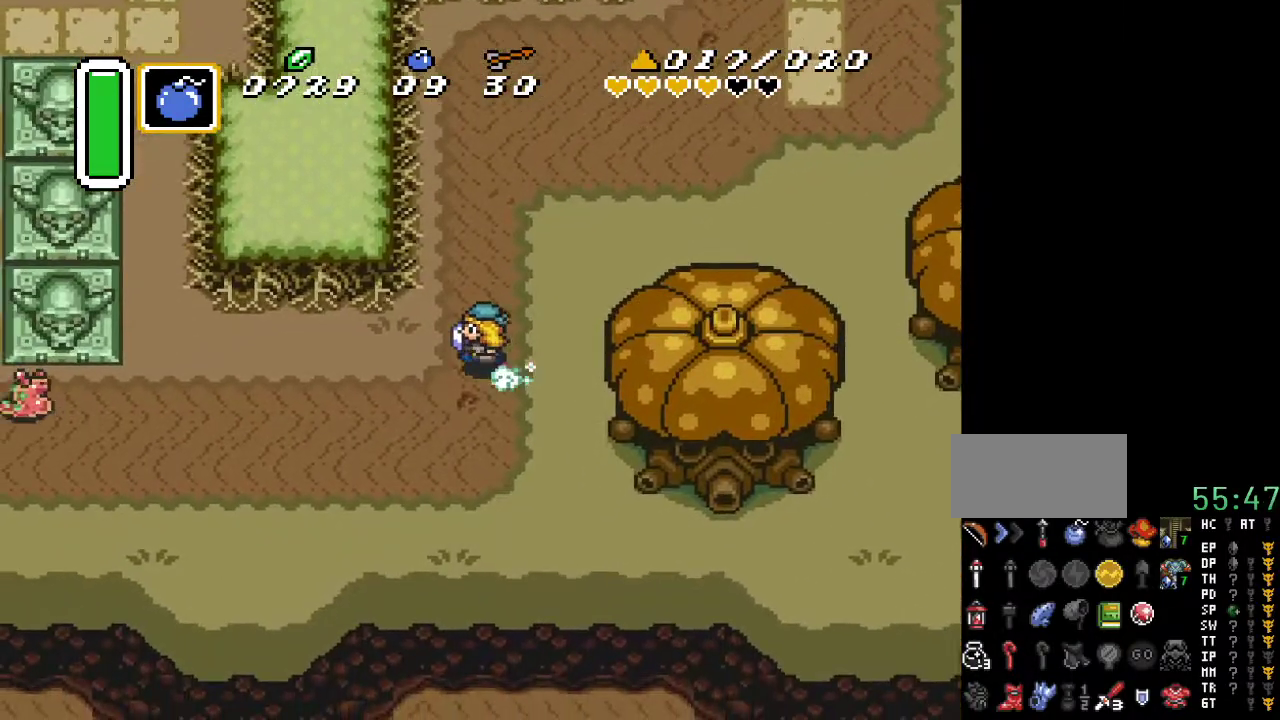
{"buttons": ["A"], "events": [[183, "DPAD_DOWN", "up"], [200, "DPAD_LEFT", "up"]]}
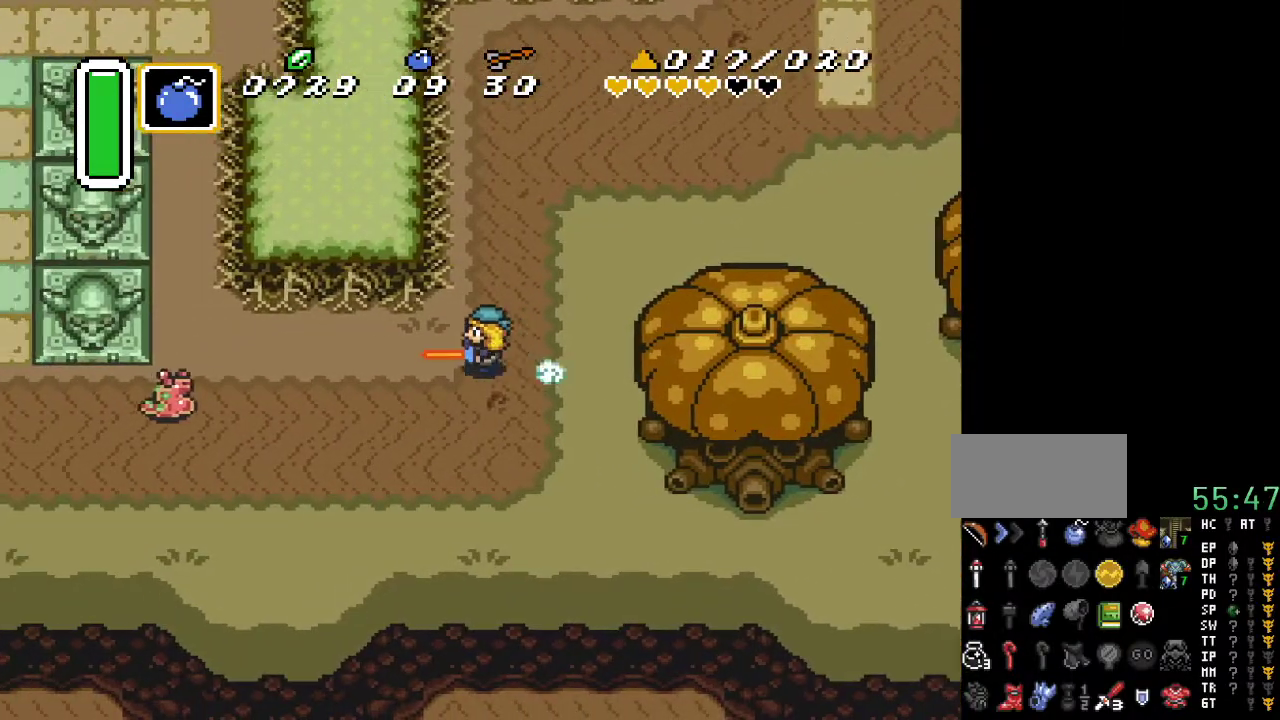
{"buttons": ["DPAD_DOWN"], "events": [[50, "A", "up"], [267, "DPAD_DOWN", "down"]]}
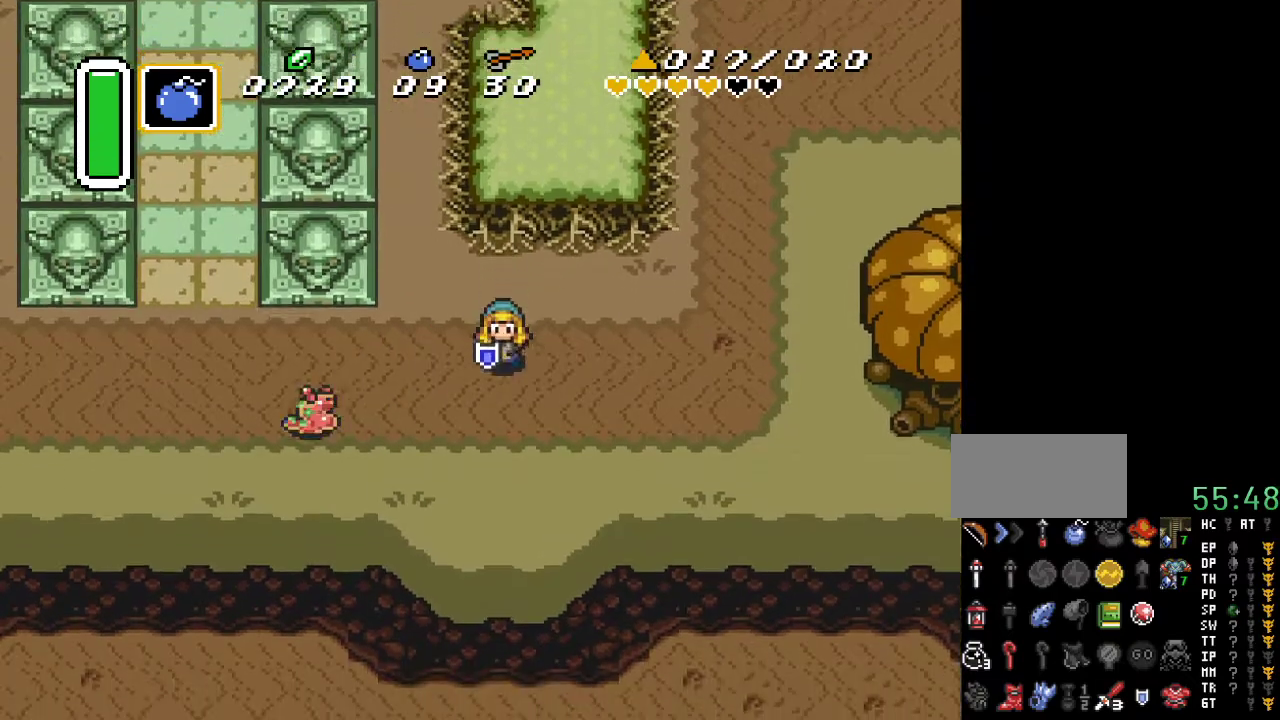
{"buttons": ["A"], "events": [[133, "DPAD_DOWN", "up"], [133, "DPAD_LEFT", "down"], [200, "A", "down"], [233, "DPAD_LEFT", "up"]]}
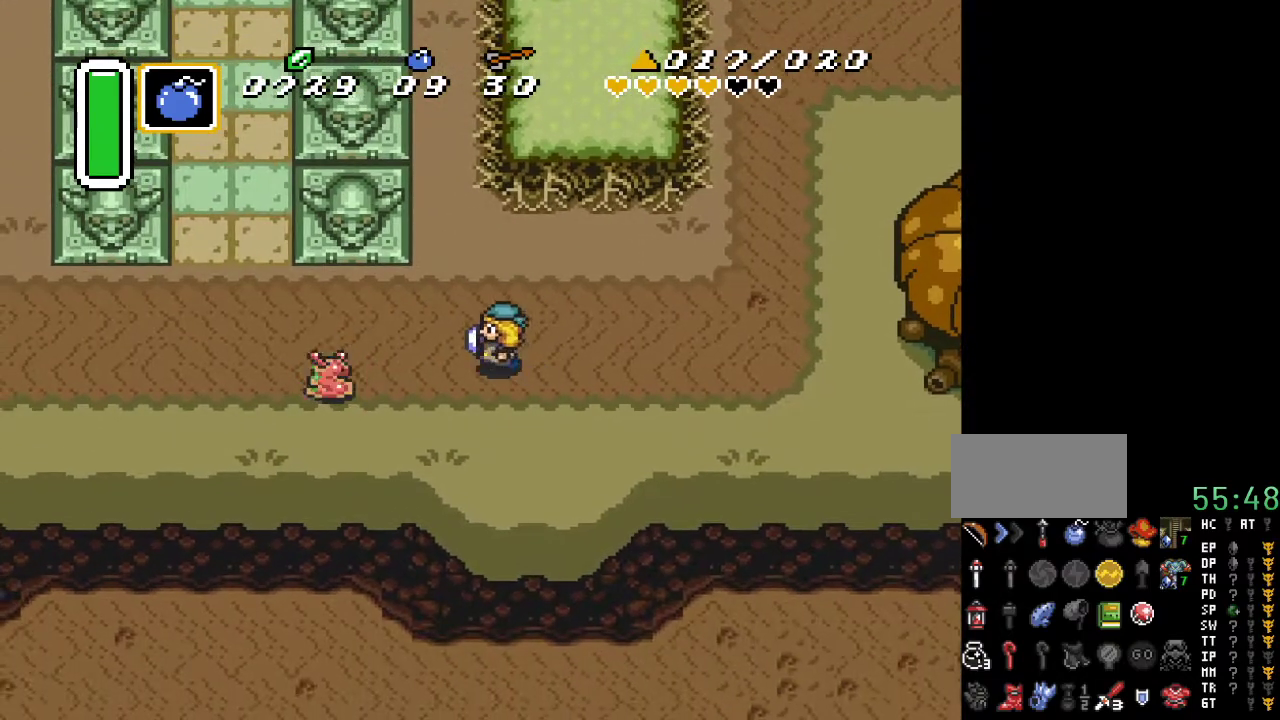
{"buttons": [], "events": [[333, "A", "up"]]}
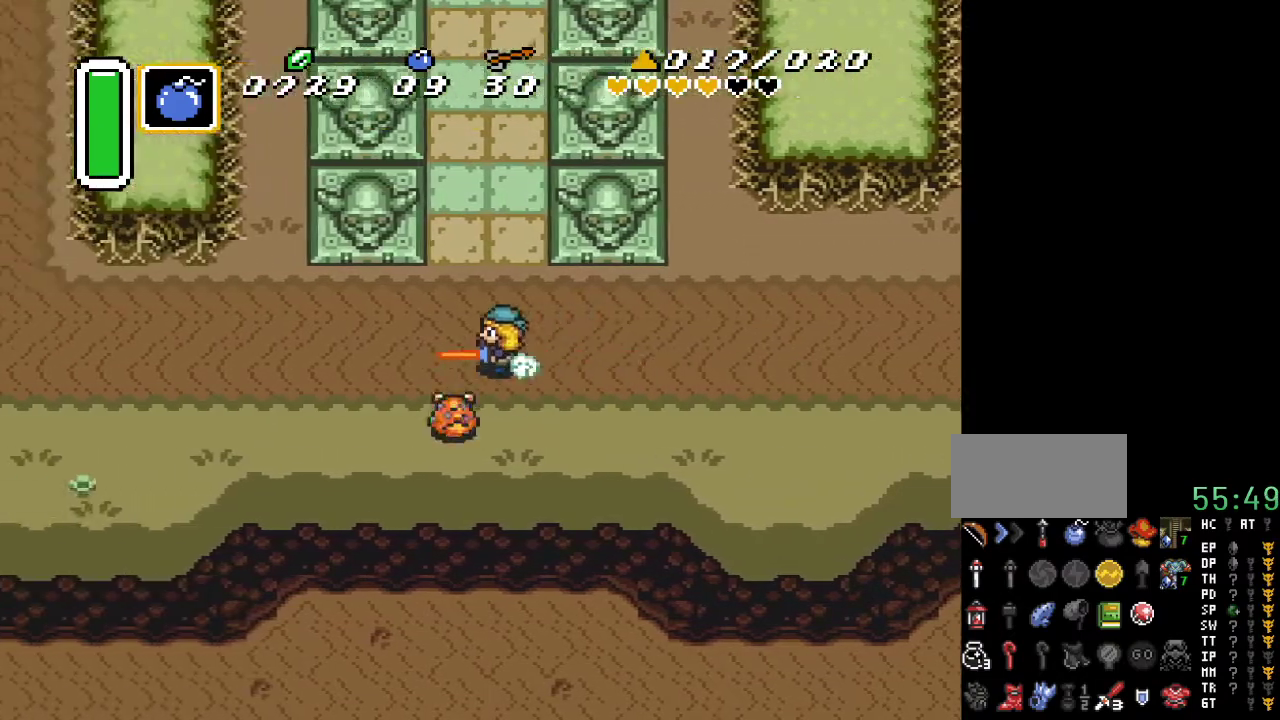
{"buttons": [], "events": []}
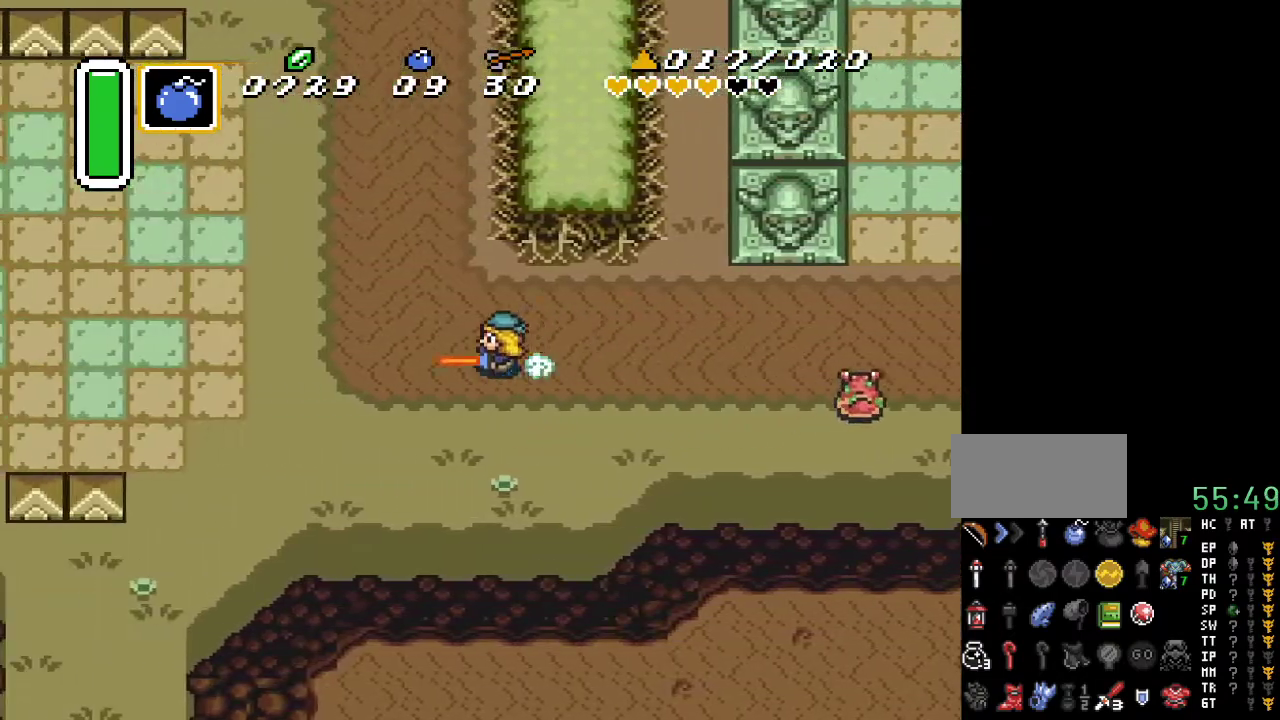
{"buttons": ["DPAD_DOWN", "DPAD_LEFT"], "events": [[133, "DPAD_DOWN", "down"], [383, "DPAD_LEFT", "down"]]}
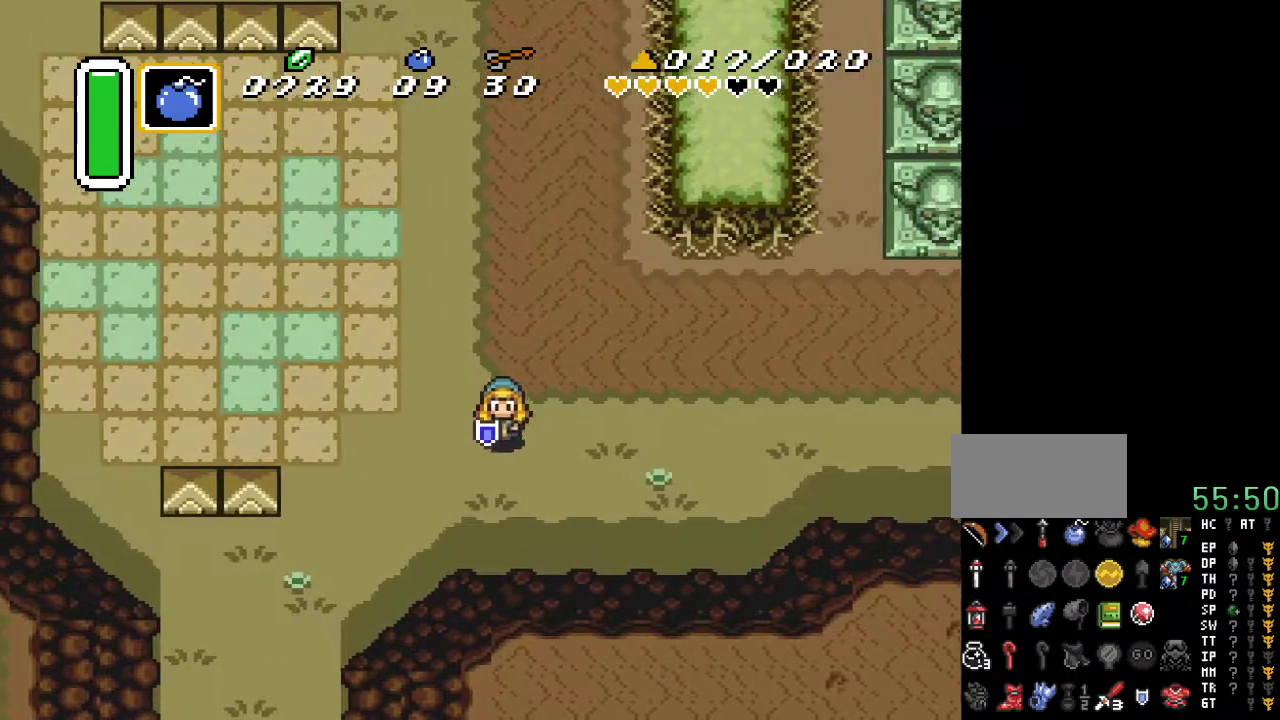
{"buttons": ["DPAD_DOWN", "DPAD_LEFT"], "events": []}
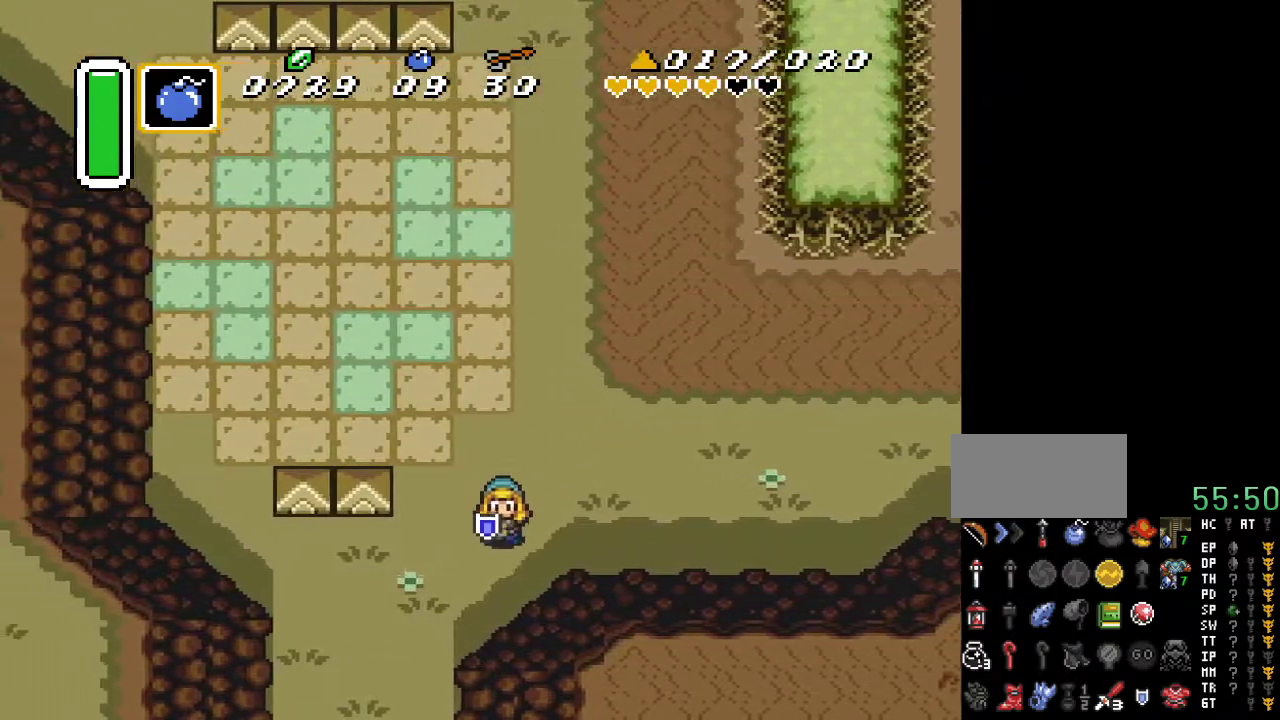
{"buttons": ["A"], "events": [[17, "A", "down"], [17, "DPAD_LEFT", "up"], [50, "DPAD_DOWN", "up"]]}
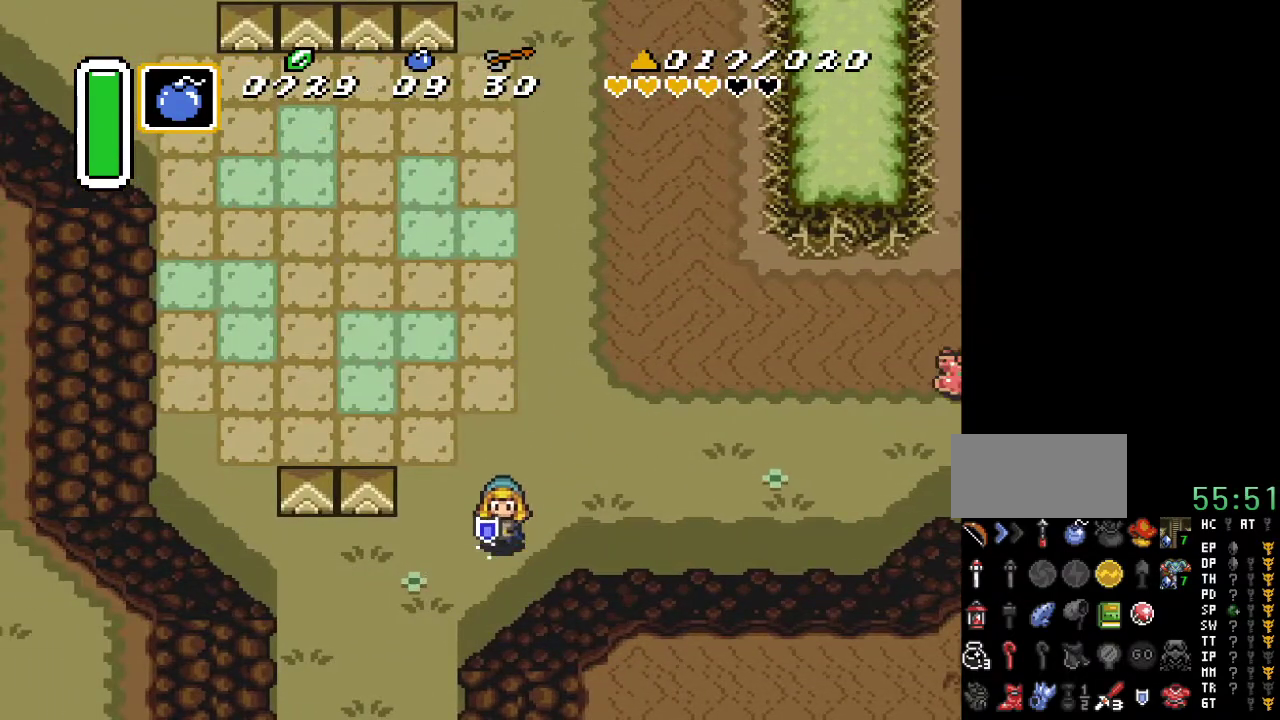
{"buttons": [], "events": [[483, "A", "up"]]}
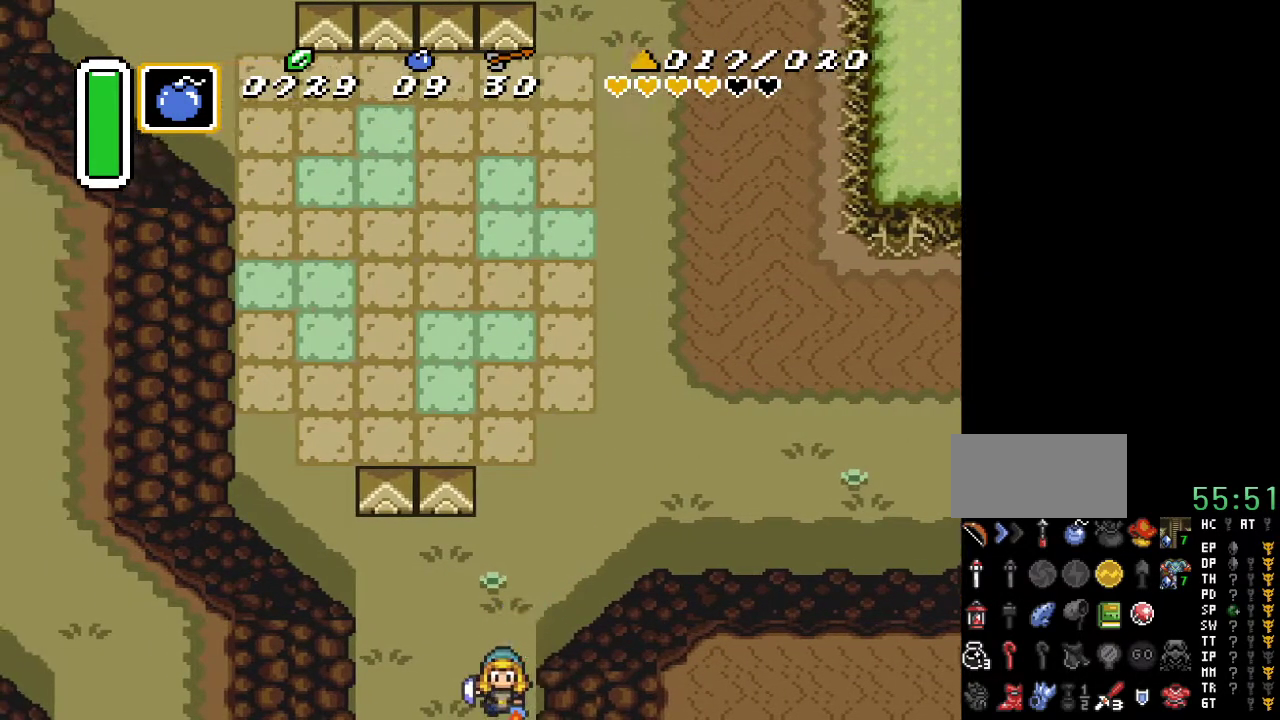
{"buttons": [], "events": []}
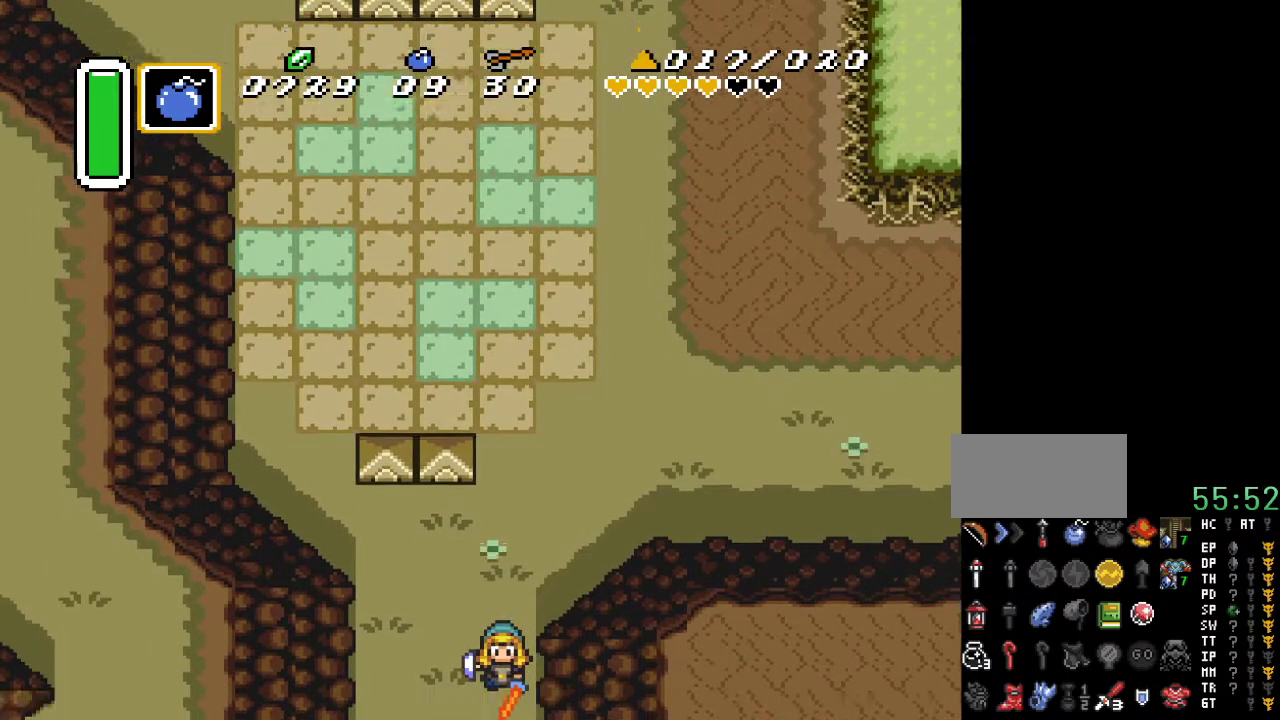
{"buttons": ["DPAD_DOWN", "DPAD_RIGHT"], "events": [[350, "DPAD_DOWN", "down"], [350, "DPAD_RIGHT", "down"]]}
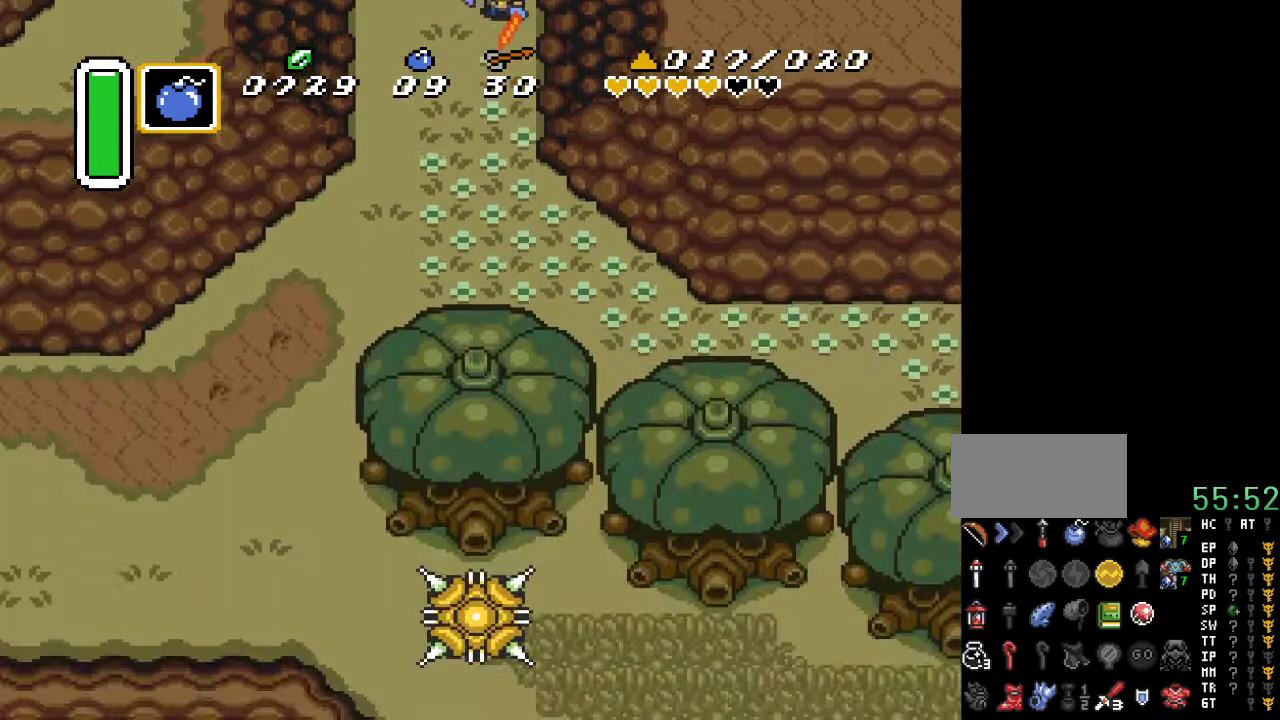
{"buttons": ["DPAD_DOWN"], "events": [[417, "DPAD_RIGHT", "up"]]}
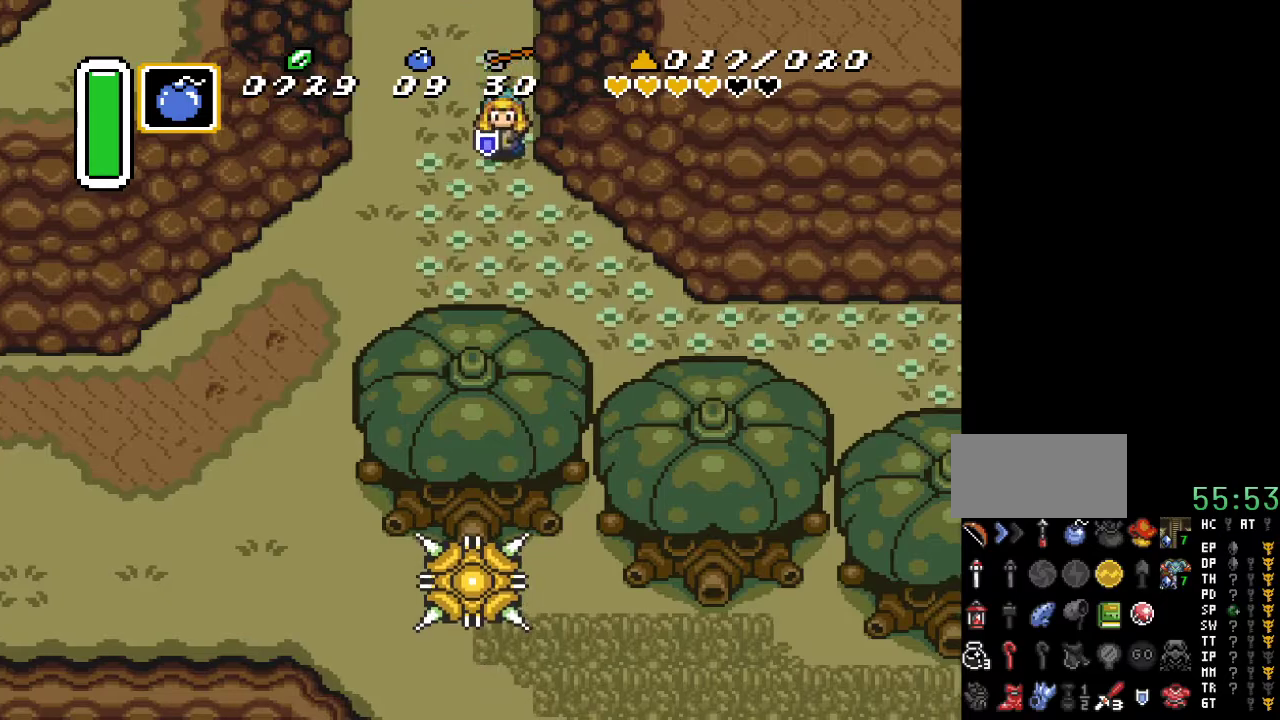
{"buttons": ["A", "DPAD_RIGHT"], "events": [[200, "A", "down"], [233, "DPAD_DOWN", "up"], [367, "DPAD_RIGHT", "down"]]}
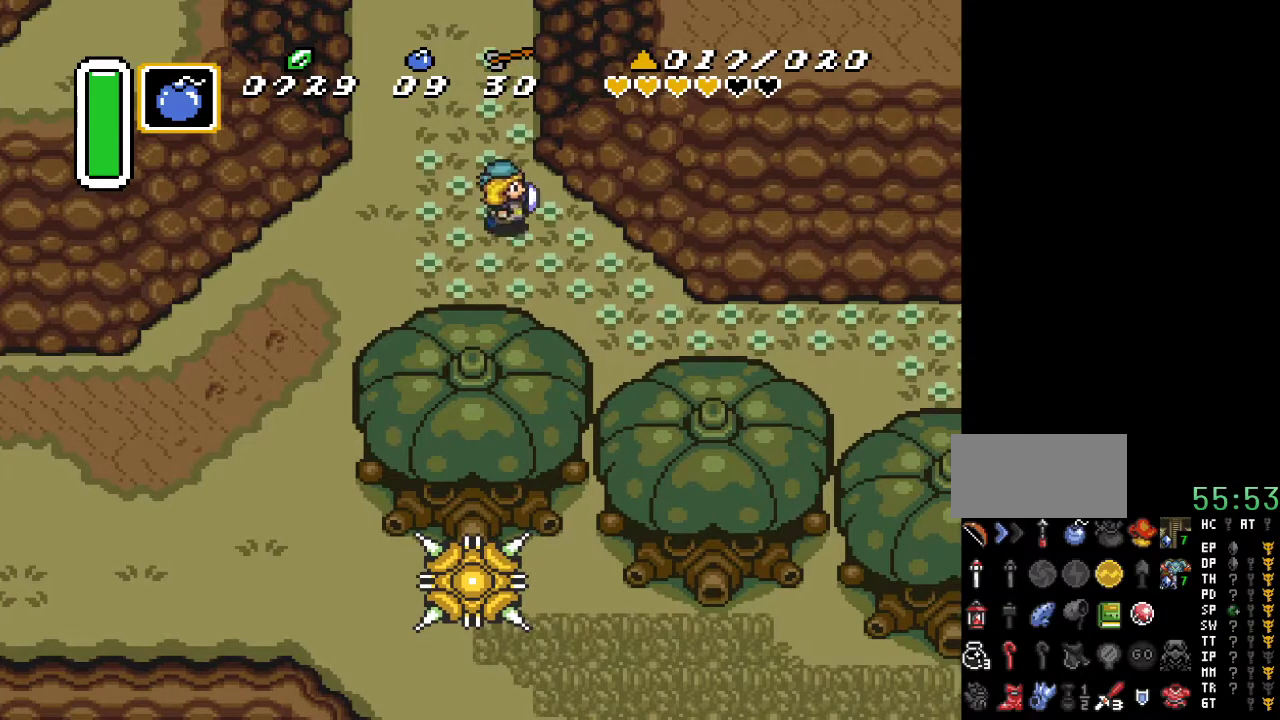
{"buttons": ["A"], "events": [[117, "DPAD_RIGHT", "up"]]}
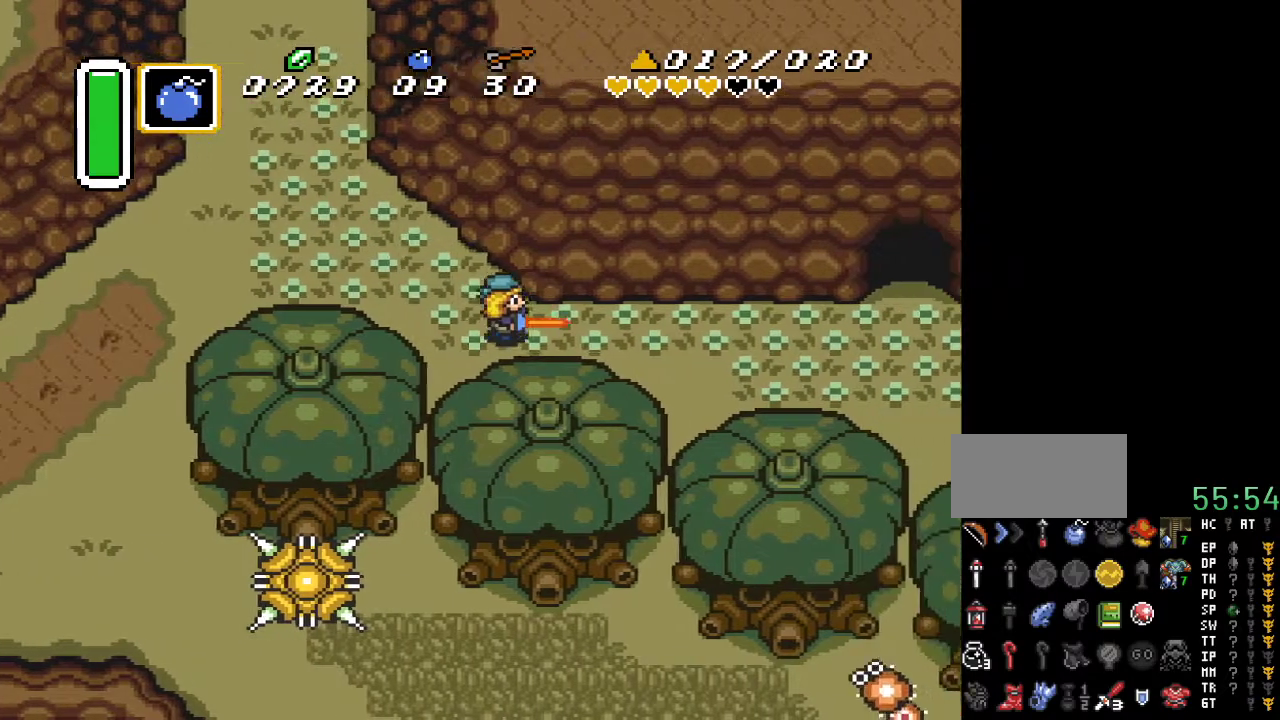
{"buttons": [], "events": [[117, "A", "up"]]}